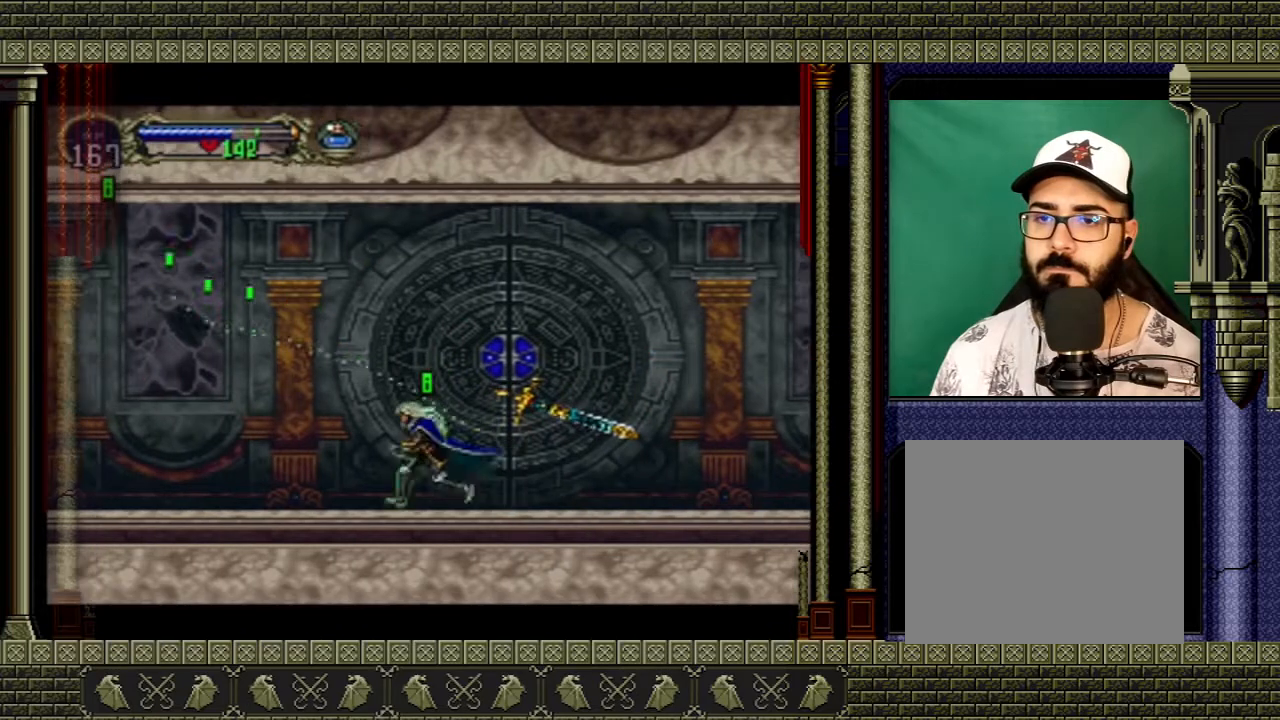
Gameplay with a controller (Xbox layout); each line is a JSON object with the inputs held at the frame after it. "events" lists button and stick changes between this image and that frame as [ms after this image, input, new state], when the widget could be followed in between. Not read: L3 R3.
{"buttons": [], "left_stick": "center", "right_stick": "center", "events": [[300, "left_stick", "right"], [467, "left_stick", "center"]]}
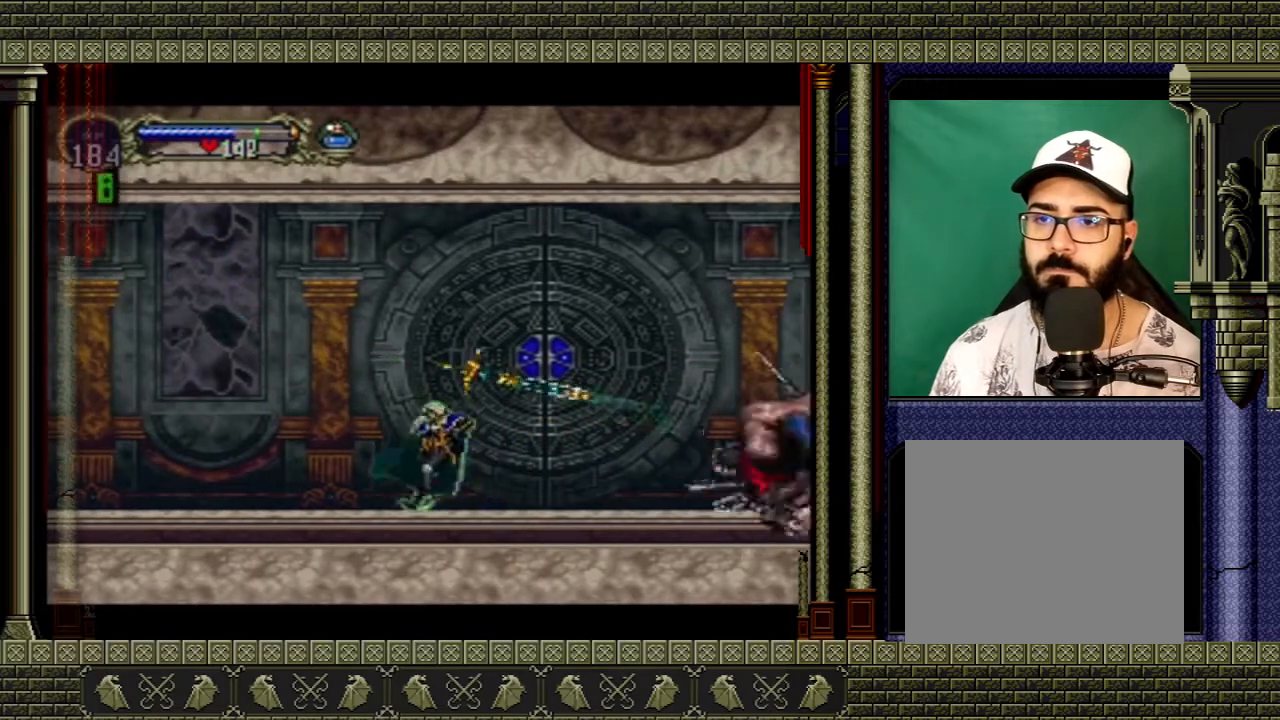
{"buttons": [], "left_stick": "up-right", "right_stick": "center", "events": [[67, "A", "down"], [267, "left_stick", "left"], [401, "A", "up"], [501, "left_stick", "up-right"]]}
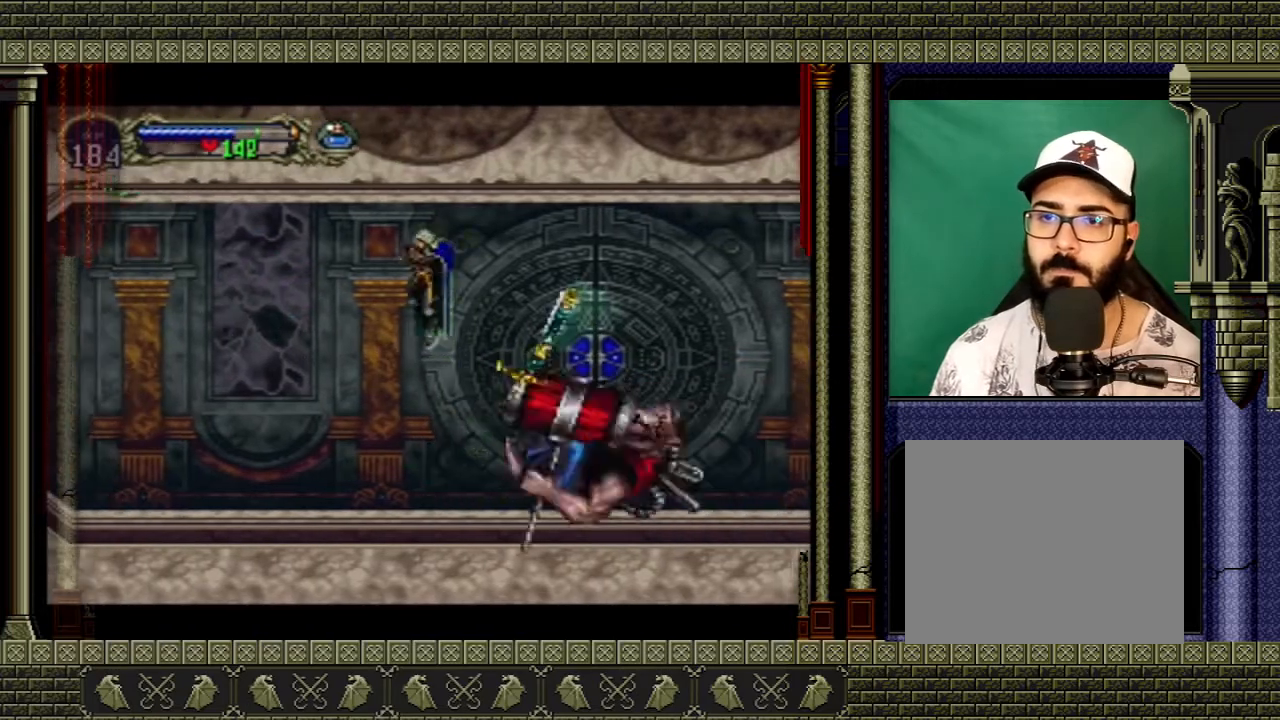
{"buttons": ["X"], "left_stick": "down-left", "right_stick": "center", "events": [[33, "left_stick", "right"], [66, "A", "down"], [267, "A", "up"], [267, "left_stick", "left"], [434, "X", "down"], [467, "left_stick", "down-left"]]}
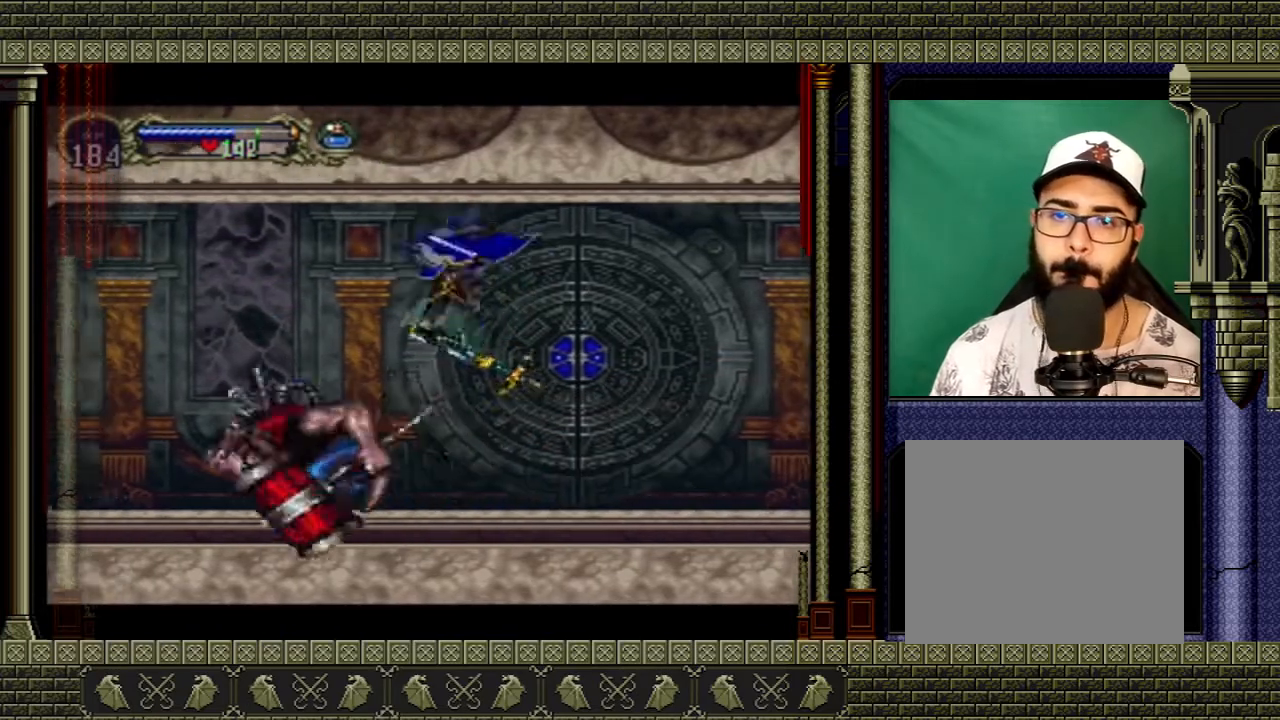
{"buttons": [], "left_stick": "center", "right_stick": "center", "events": [[34, "X", "up"], [100, "left_stick", "center"]]}
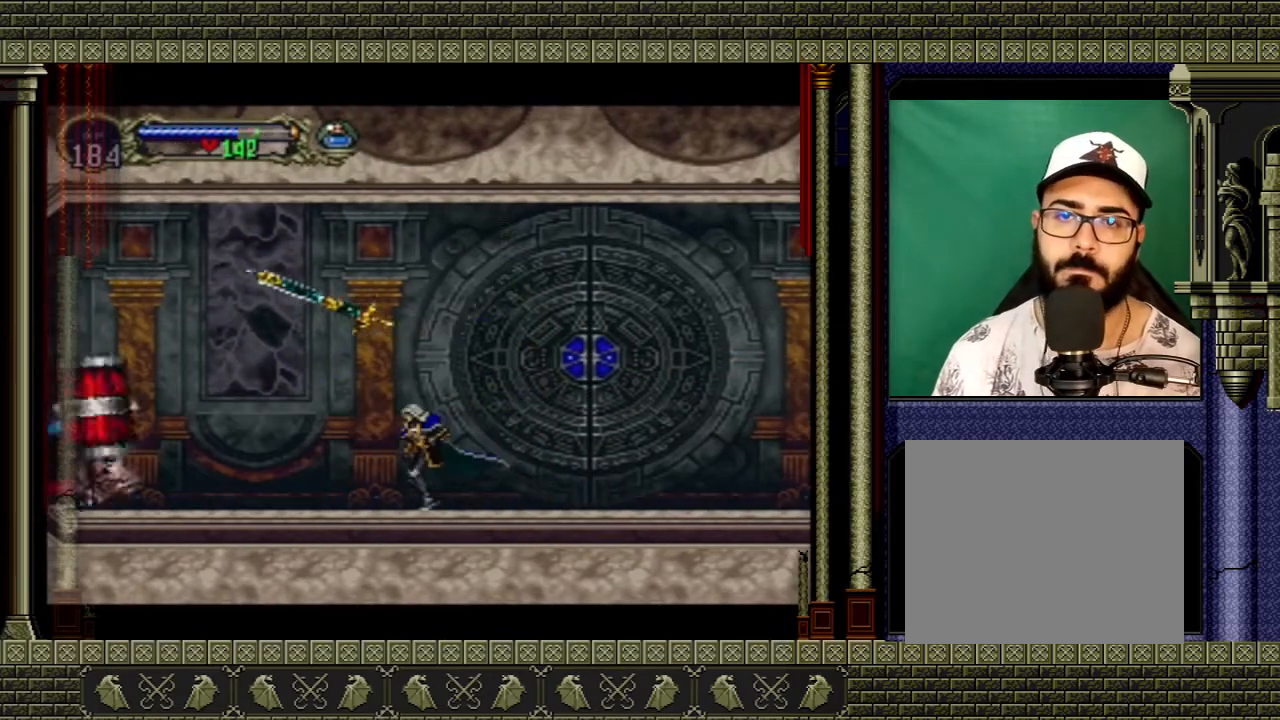
{"buttons": [], "left_stick": "center", "right_stick": "center", "events": []}
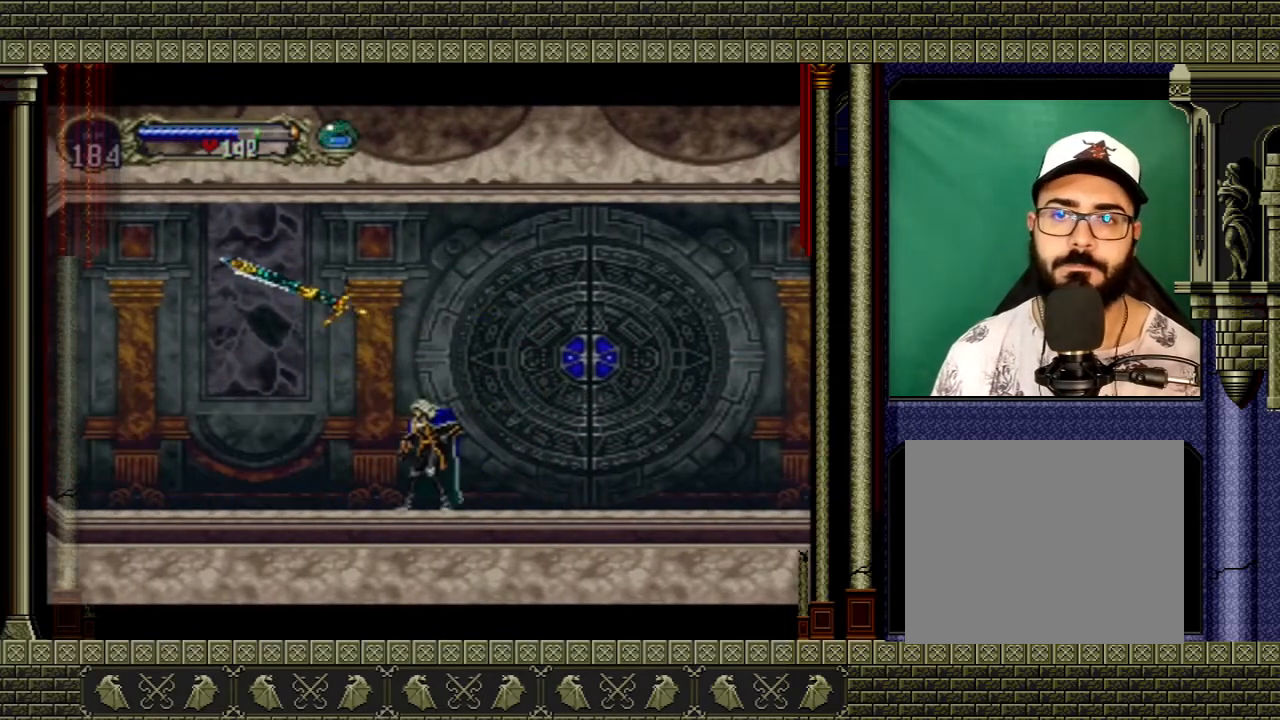
{"buttons": [], "left_stick": "right", "right_stick": "center", "events": [[334, "left_stick", "right"]]}
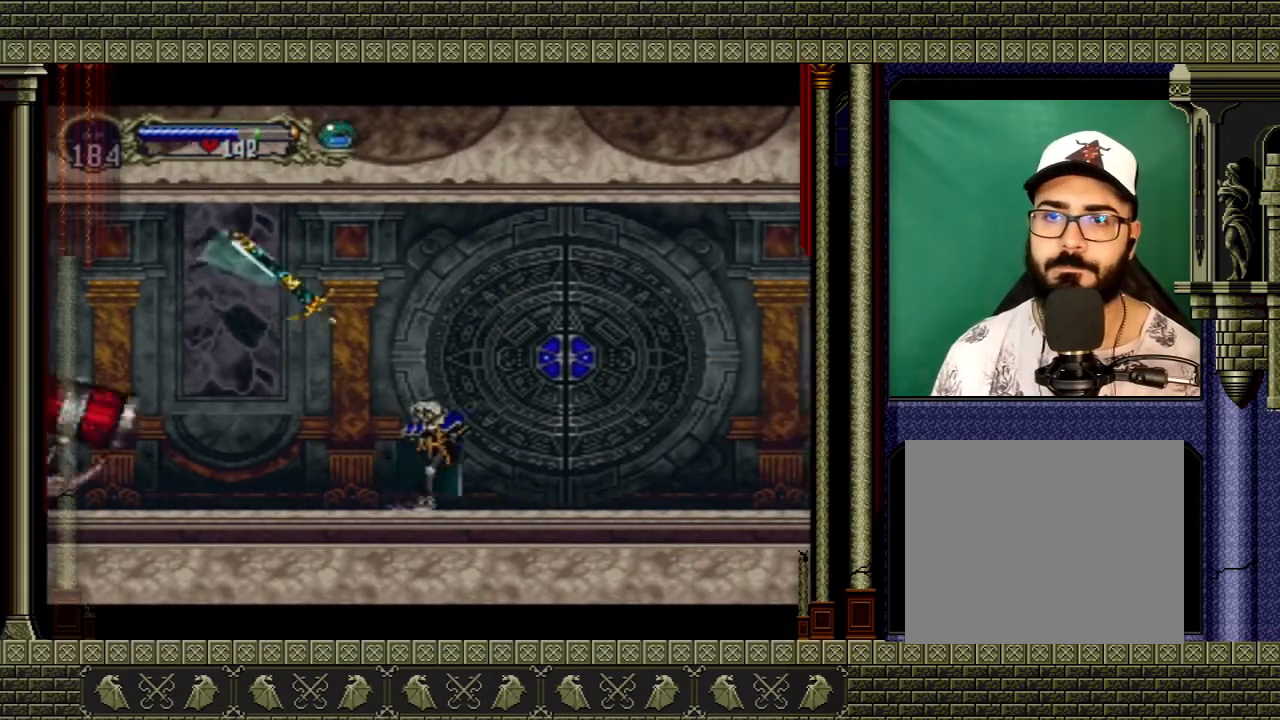
{"buttons": [], "left_stick": "left", "right_stick": "center", "events": [[201, "A", "down"], [267, "left_stick", "up"], [334, "left_stick", "left"], [468, "A", "up"]]}
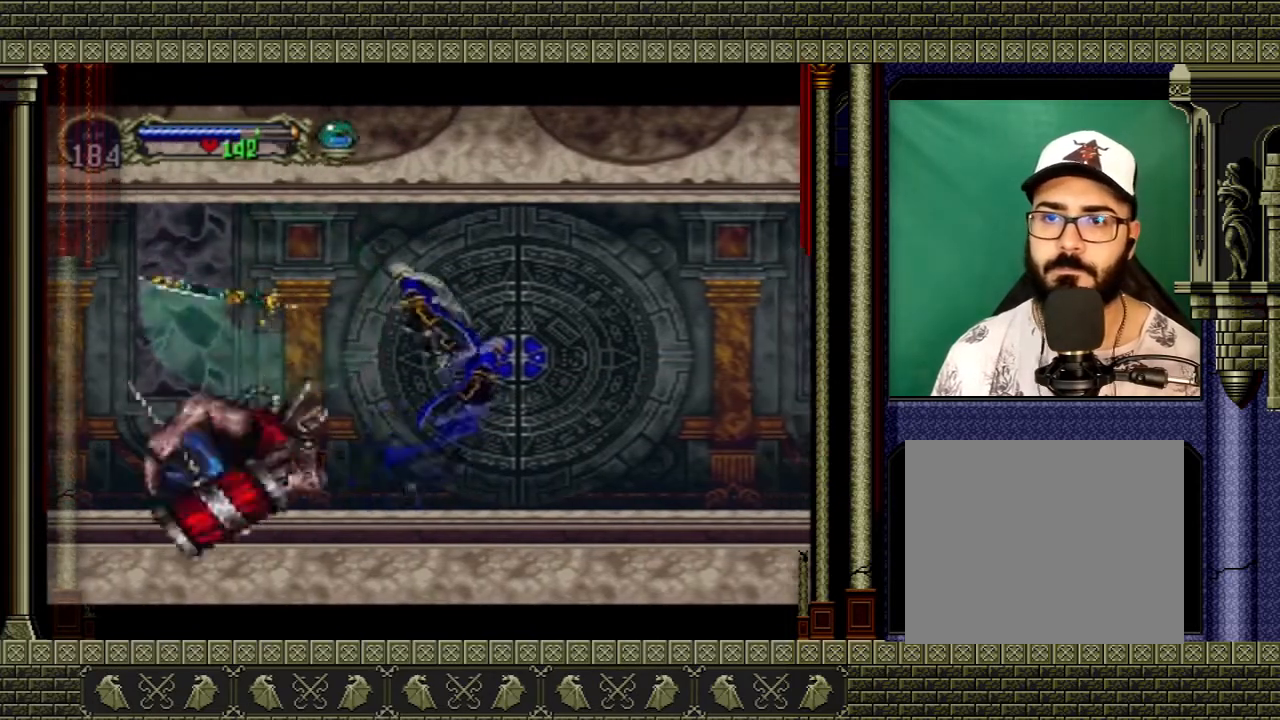
{"buttons": [], "left_stick": "down-right", "right_stick": "center", "events": [[33, "A", "down"], [233, "A", "up"], [334, "left_stick", "right"], [434, "X", "down"], [500, "X", "up"], [500, "left_stick", "down-right"]]}
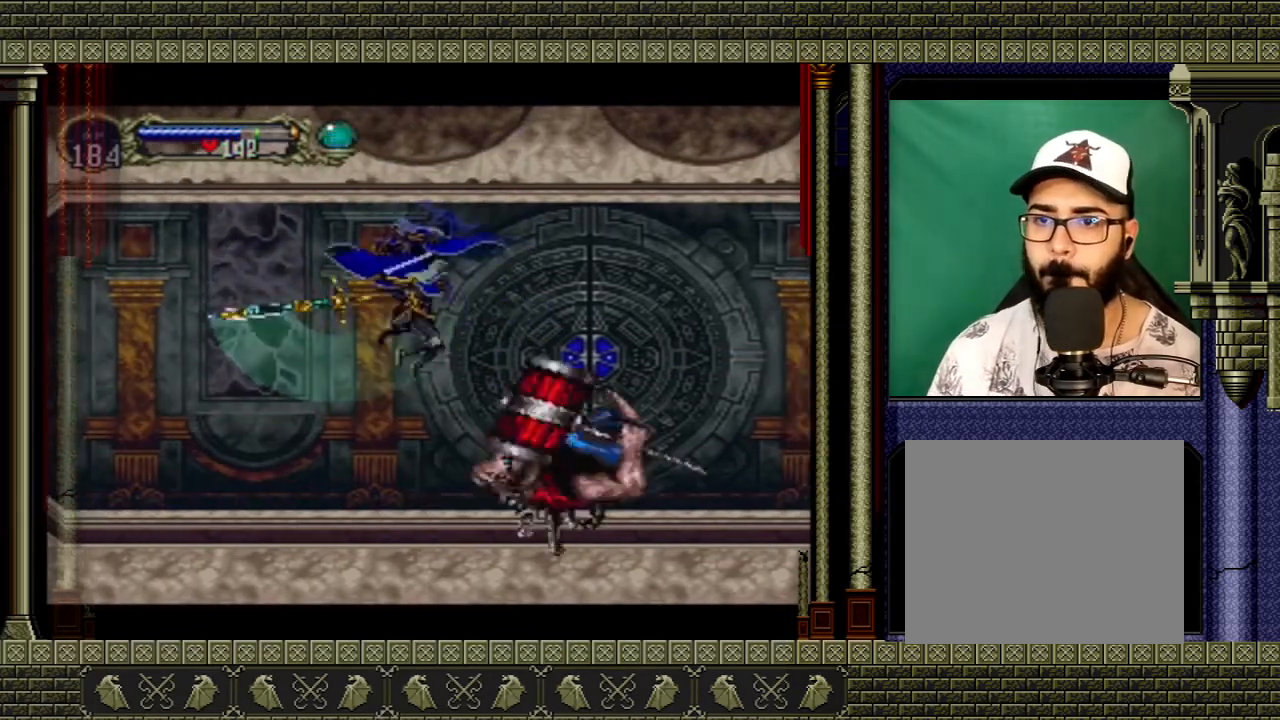
{"buttons": [], "left_stick": "right", "right_stick": "center", "events": [[100, "left_stick", "center"], [301, "left_stick", "right"]]}
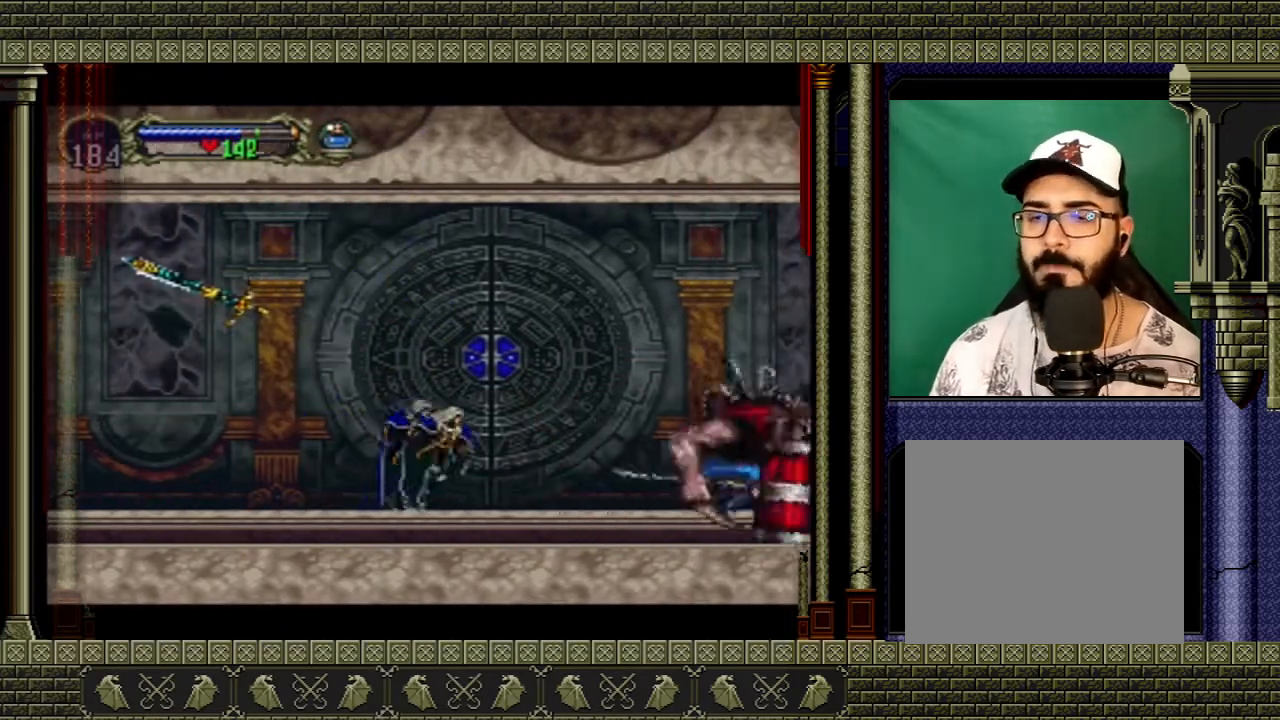
{"buttons": [], "left_stick": "center", "right_stick": "center", "events": [[67, "left_stick", "center"], [367, "left_stick", "right"], [467, "left_stick", "center"]]}
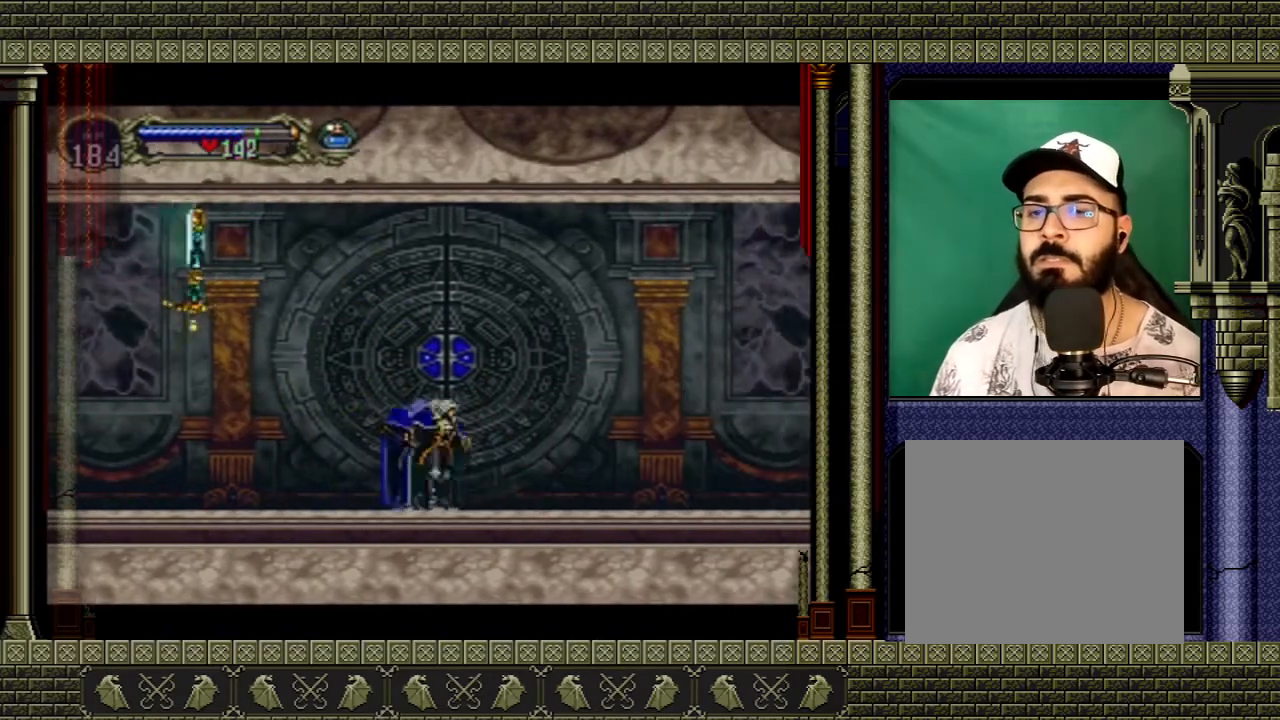
{"buttons": [], "left_stick": "center", "right_stick": "center", "events": []}
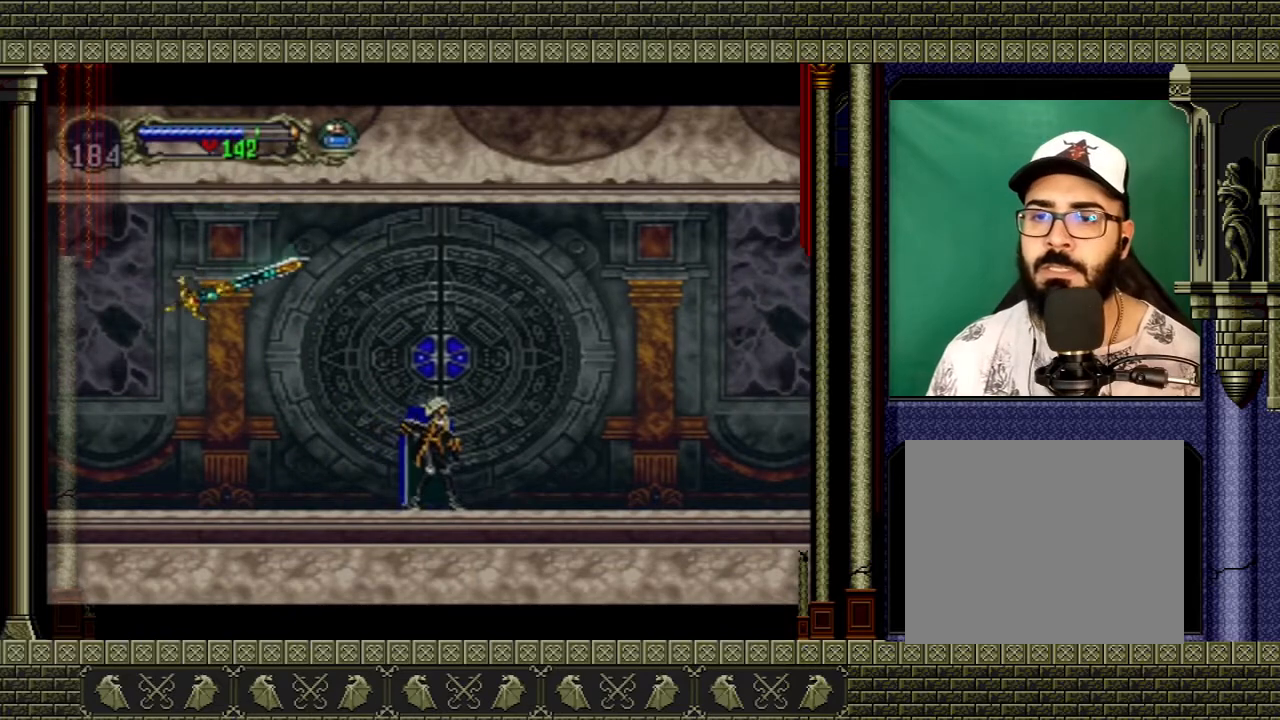
{"buttons": [], "left_stick": "center", "right_stick": "center", "events": []}
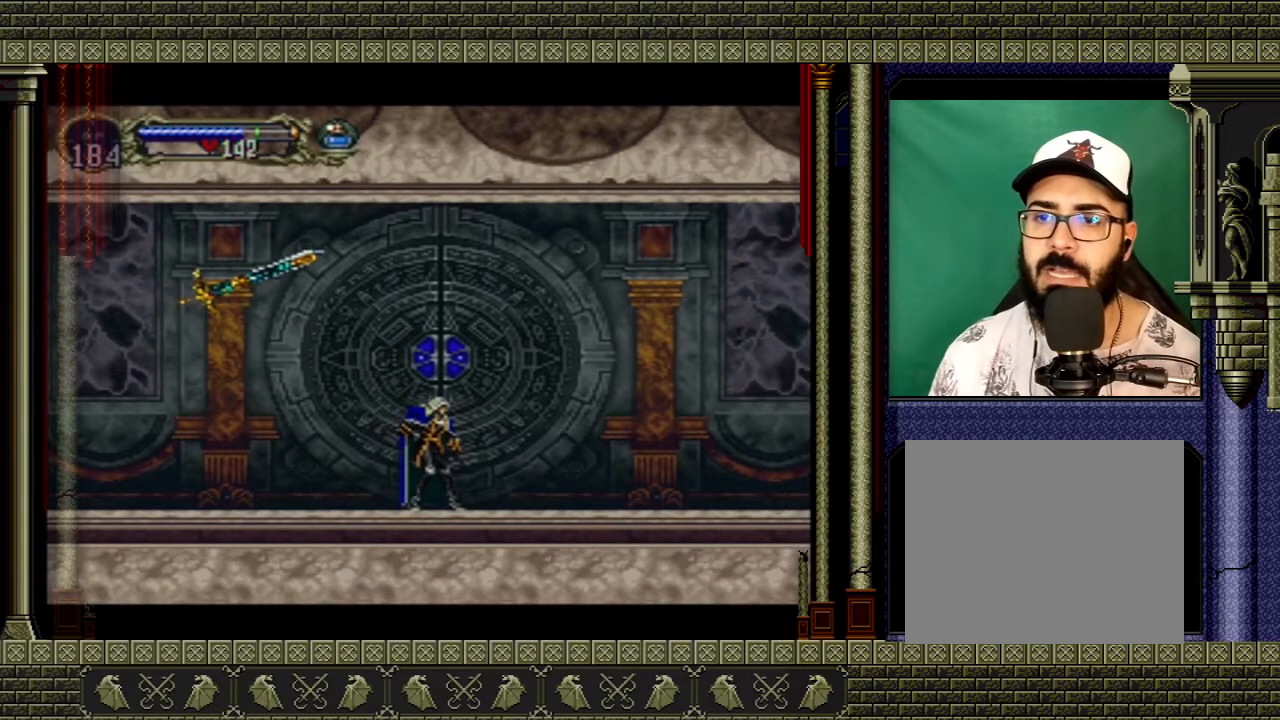
{"buttons": ["A"], "left_stick": "center", "right_stick": "center", "events": [[401, "A", "down"]]}
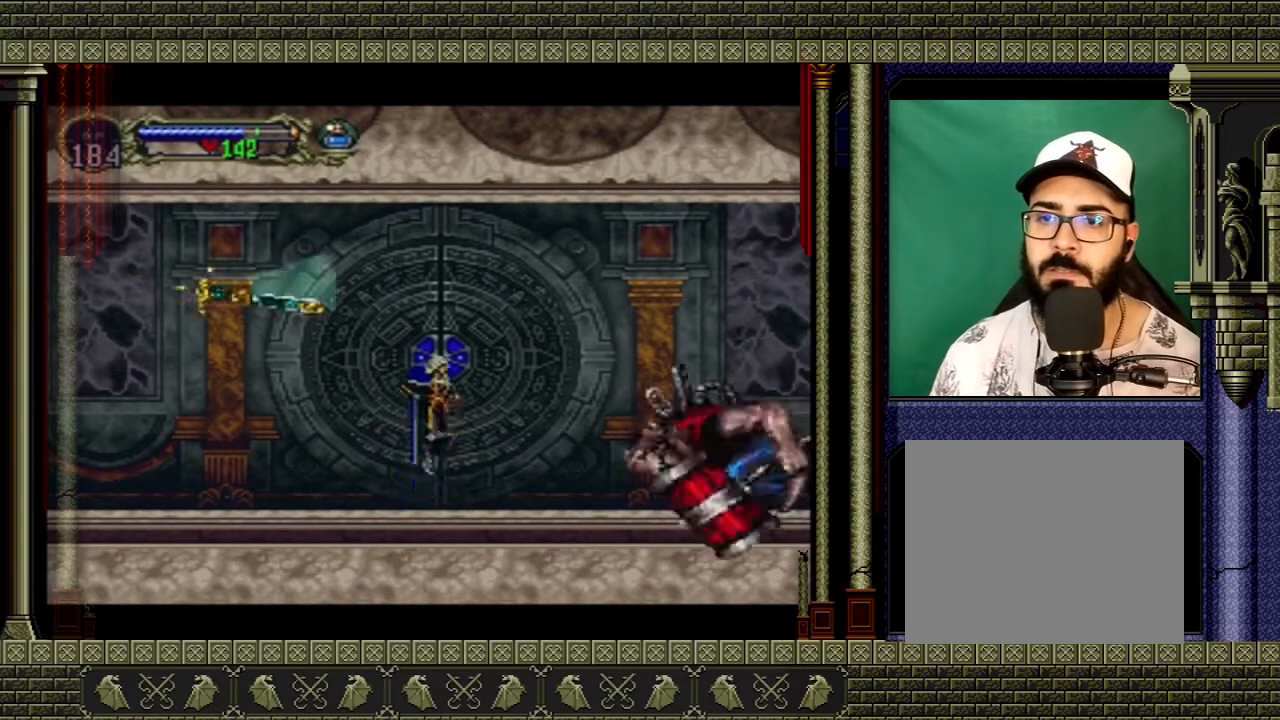
{"buttons": [], "left_stick": "right", "right_stick": "center", "events": [[133, "A", "up"], [133, "left_stick", "right"], [300, "A", "down"], [500, "A", "up"]]}
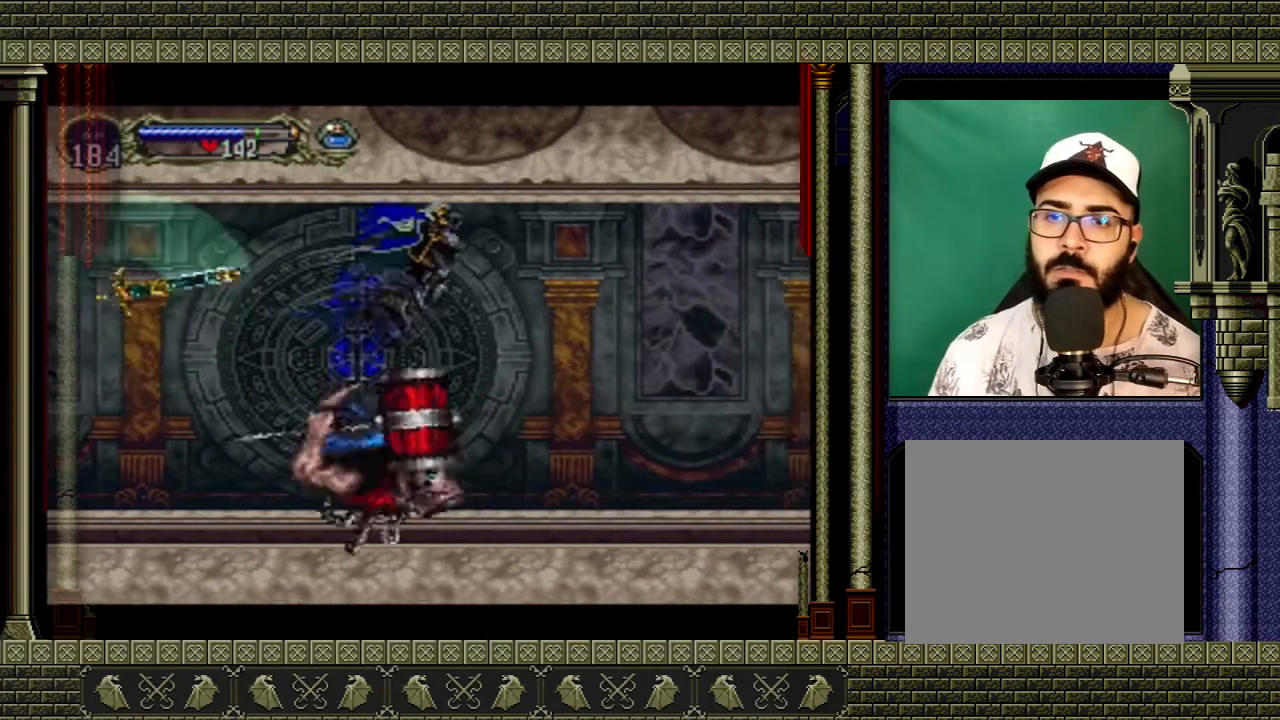
{"buttons": [], "left_stick": "down-left", "right_stick": "center", "events": [[167, "left_stick", "down-left"], [234, "X", "down"], [367, "X", "up"]]}
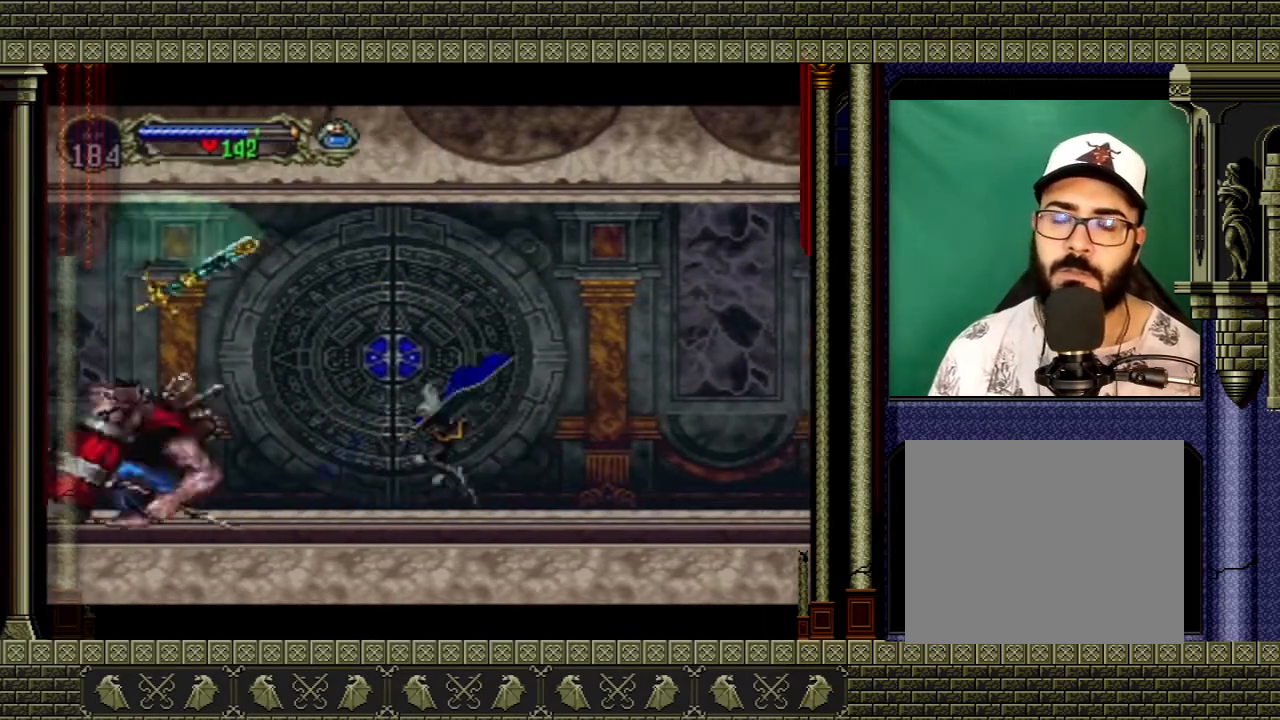
{"buttons": [], "left_stick": "left", "right_stick": "center", "events": [[133, "left_stick", "center"], [434, "left_stick", "left"]]}
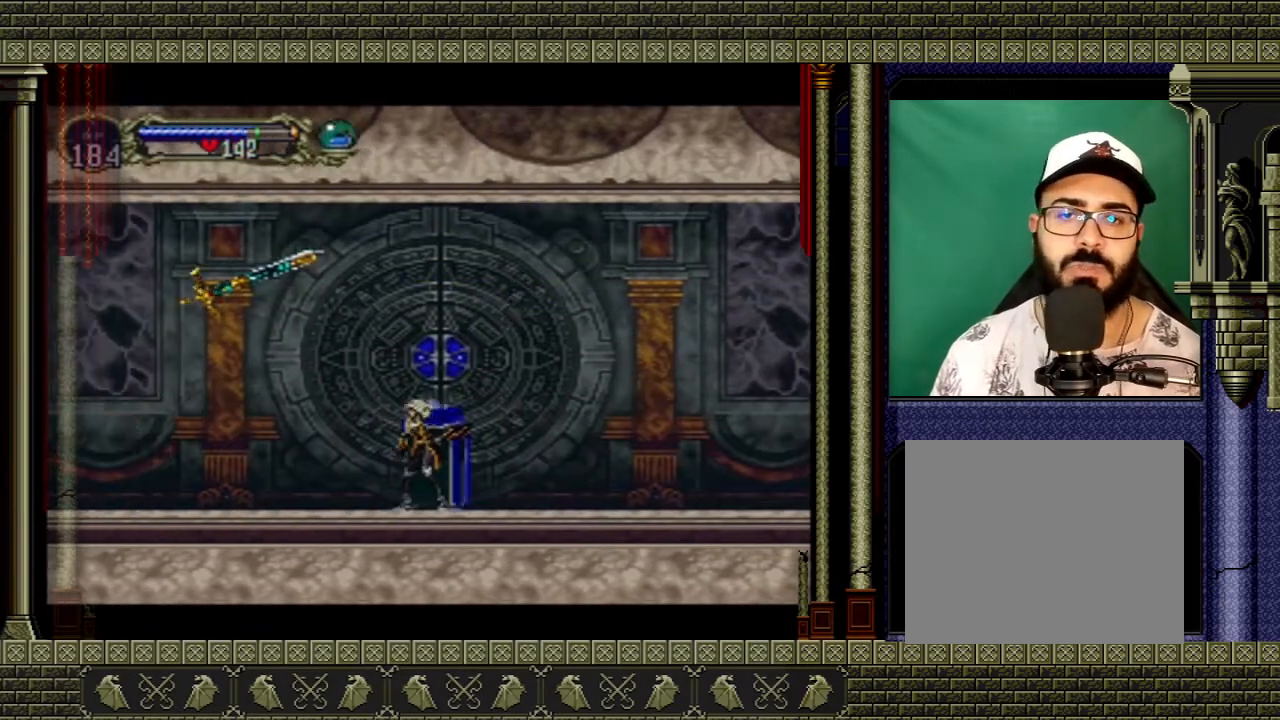
{"buttons": [], "left_stick": "center", "right_stick": "center", "events": [[134, "left_stick", "center"]]}
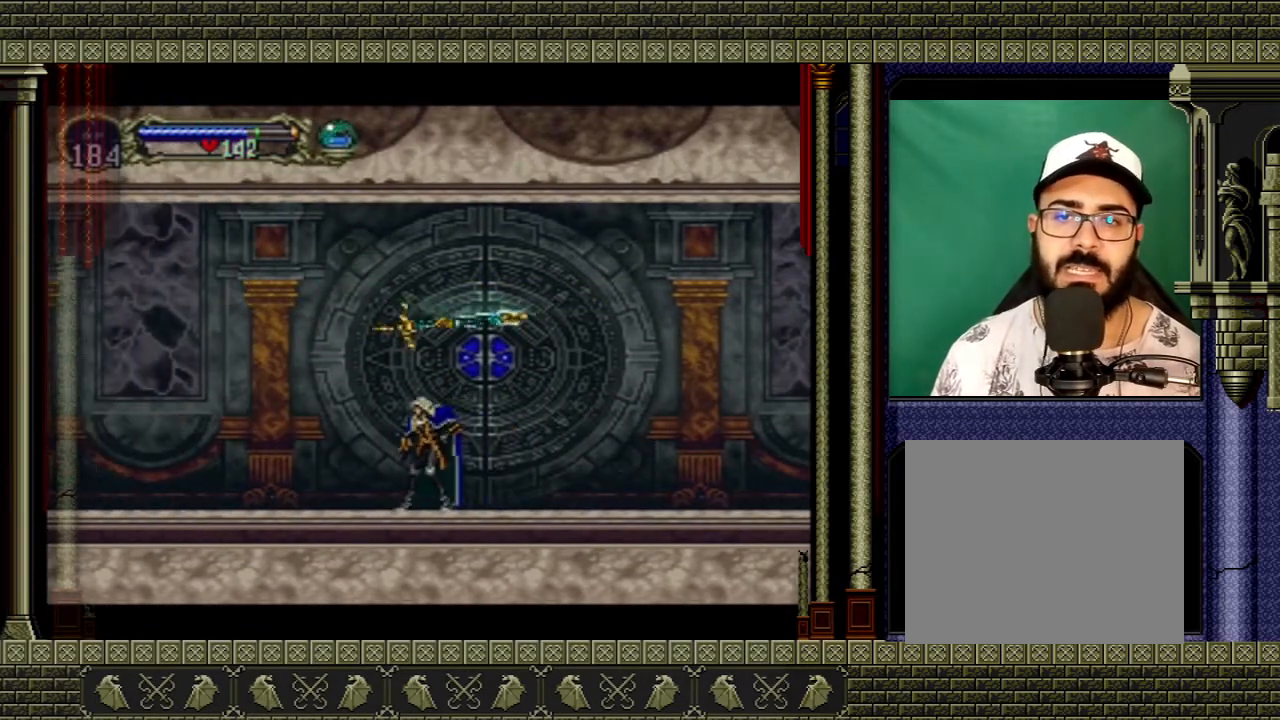
{"buttons": [], "left_stick": "center", "right_stick": "center", "events": []}
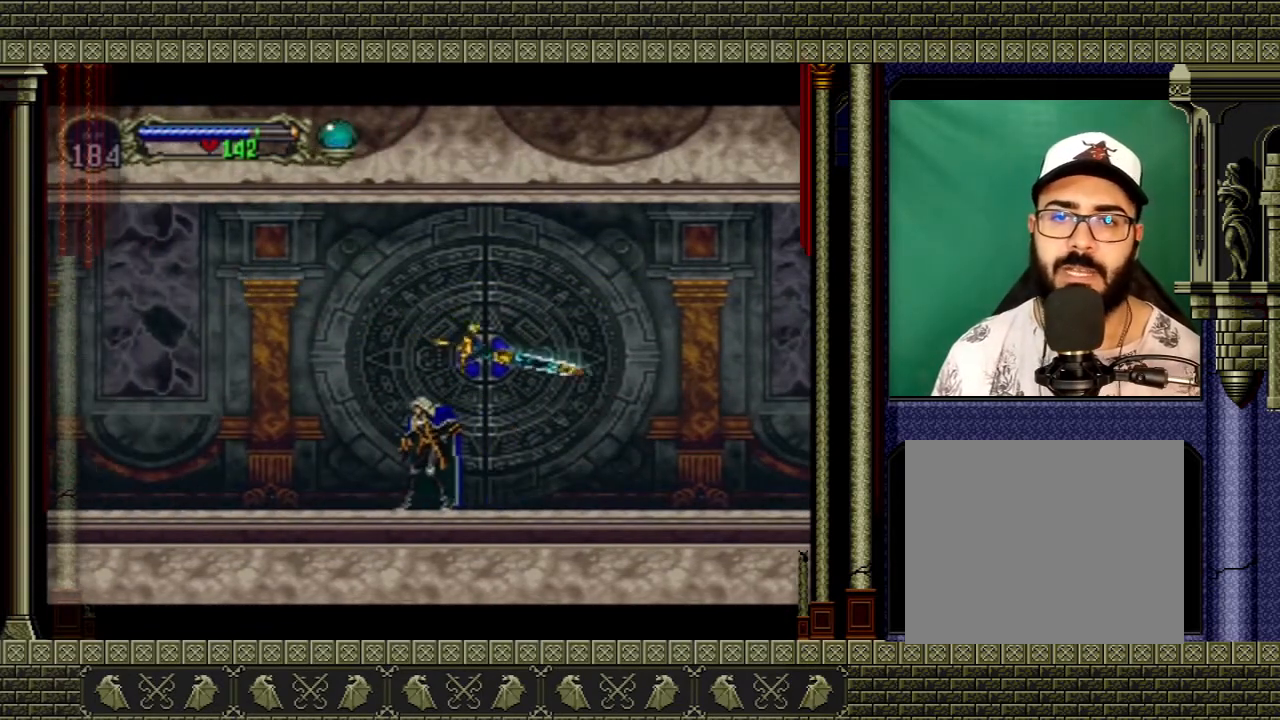
{"buttons": ["A"], "left_stick": "center", "right_stick": "center", "events": [[301, "A", "down"]]}
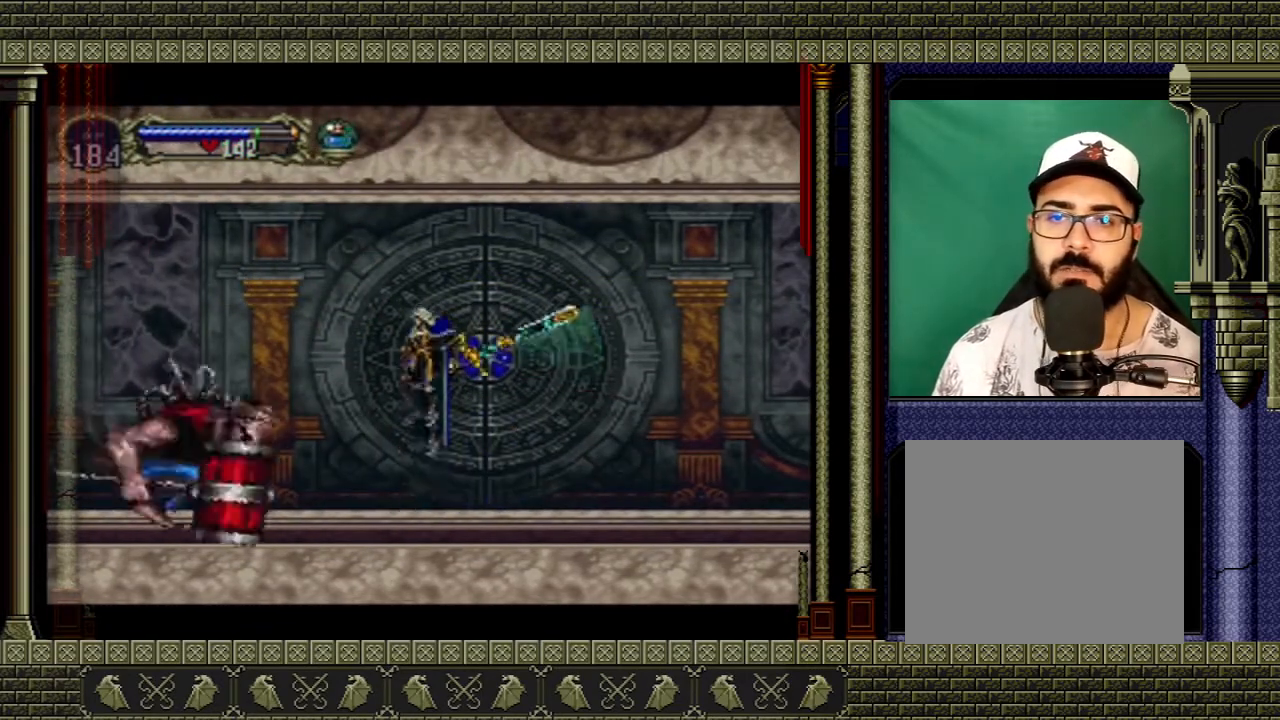
{"buttons": ["A"], "left_stick": "right", "right_stick": "center", "events": [[33, "left_stick", "right"], [167, "A", "up"], [200, "left_stick", "left"], [267, "left_stick", "right"], [434, "A", "down"]]}
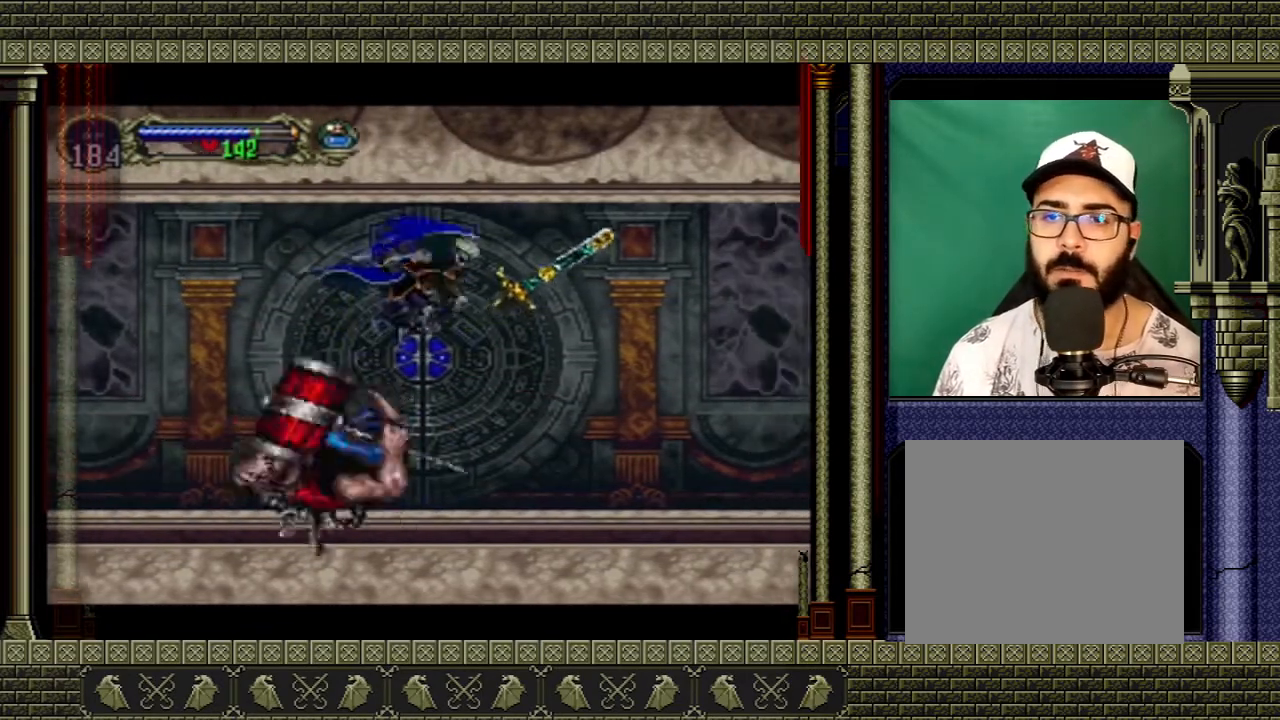
{"buttons": [], "left_stick": "right", "right_stick": "center", "events": [[301, "A", "up"]]}
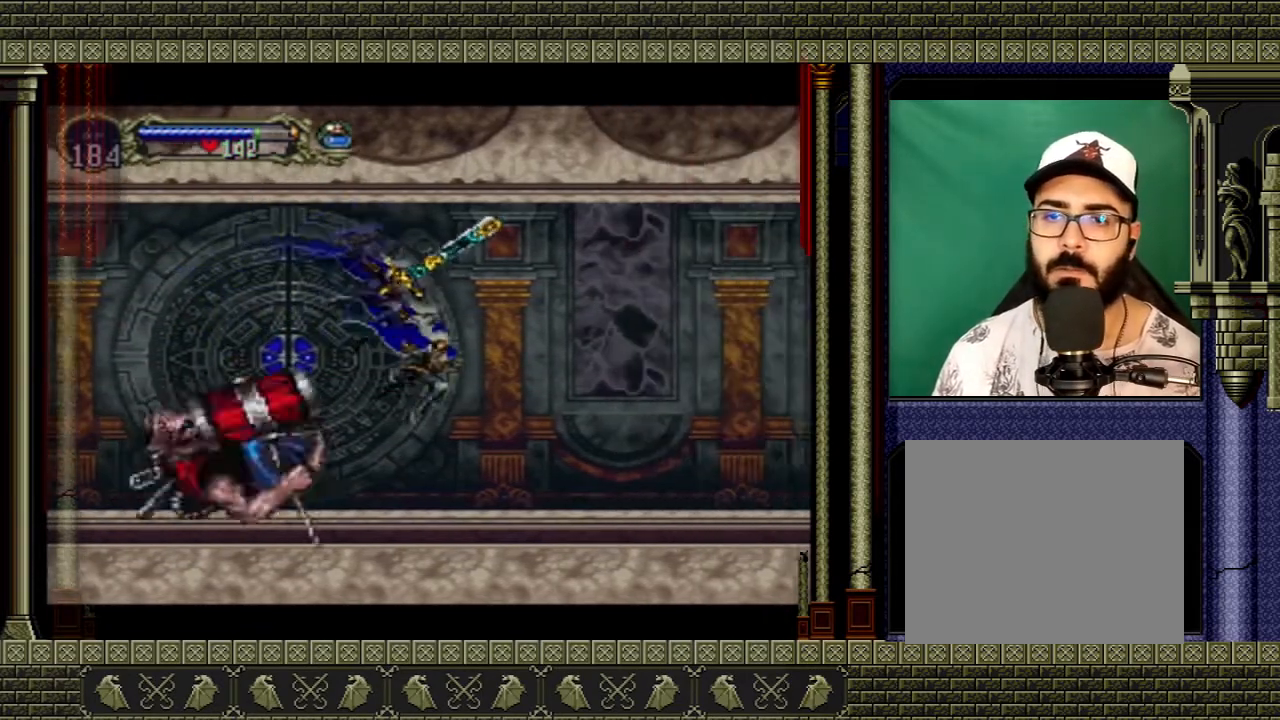
{"buttons": [], "left_stick": "center", "right_stick": "center", "events": [[100, "left_stick", "left"], [233, "X", "down"], [267, "left_stick", "center"], [334, "X", "up"]]}
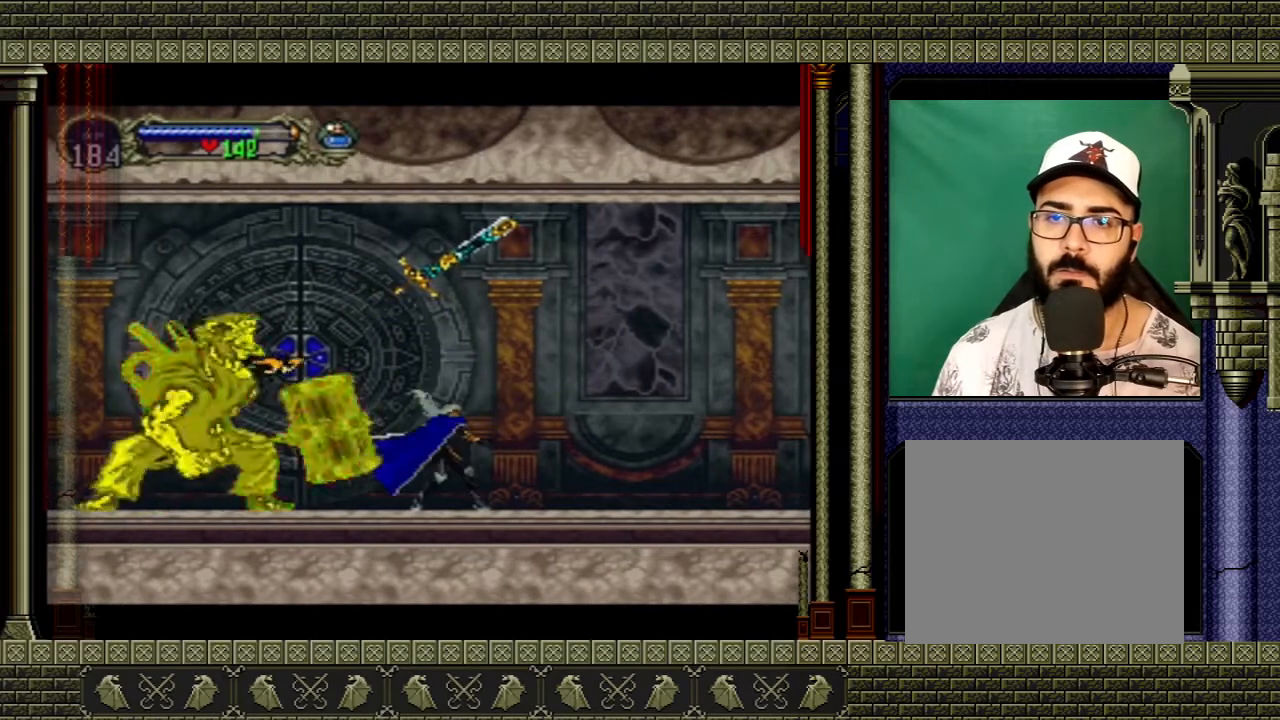
{"buttons": [], "left_stick": "center", "right_stick": "center", "events": [[167, "left_stick", "left"], [301, "X", "down"], [434, "X", "up"], [434, "left_stick", "center"]]}
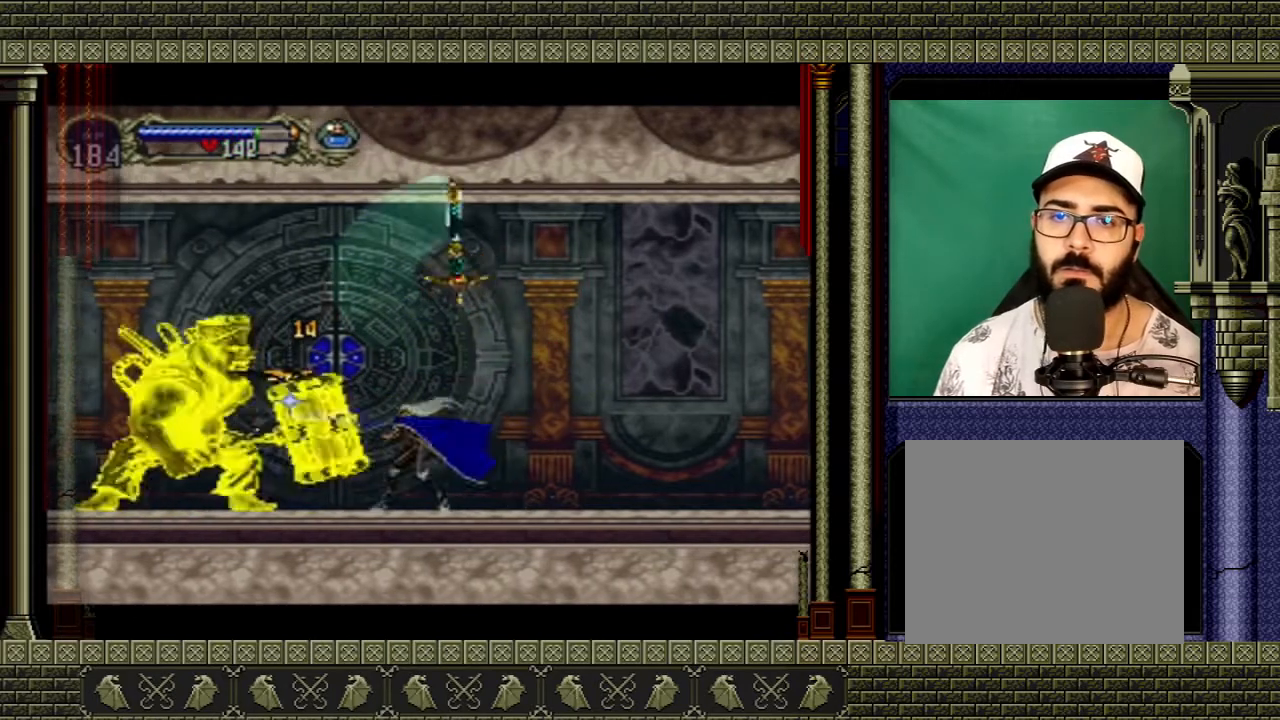
{"buttons": ["X"], "left_stick": "center", "right_stick": "center", "events": [[233, "left_stick", "left"], [434, "X", "down"], [500, "left_stick", "center"]]}
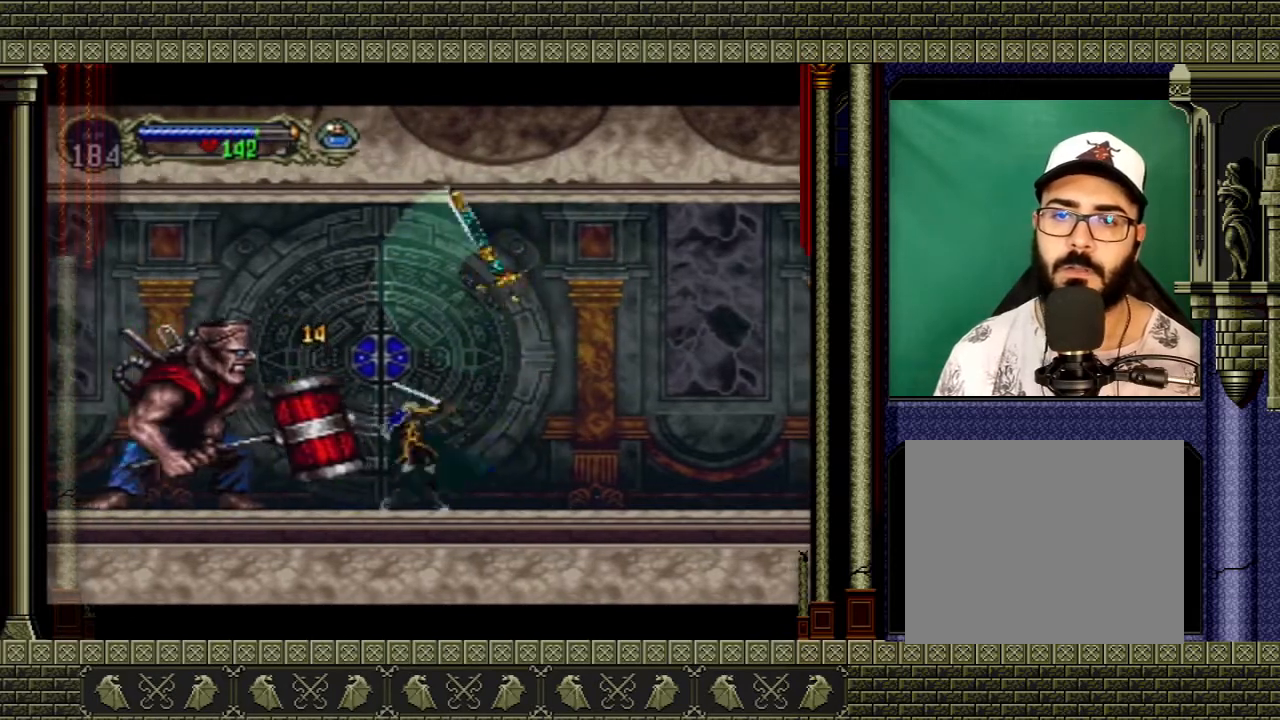
{"buttons": [], "left_stick": "right", "right_stick": "center", "events": [[67, "X", "up"], [434, "left_stick", "right"]]}
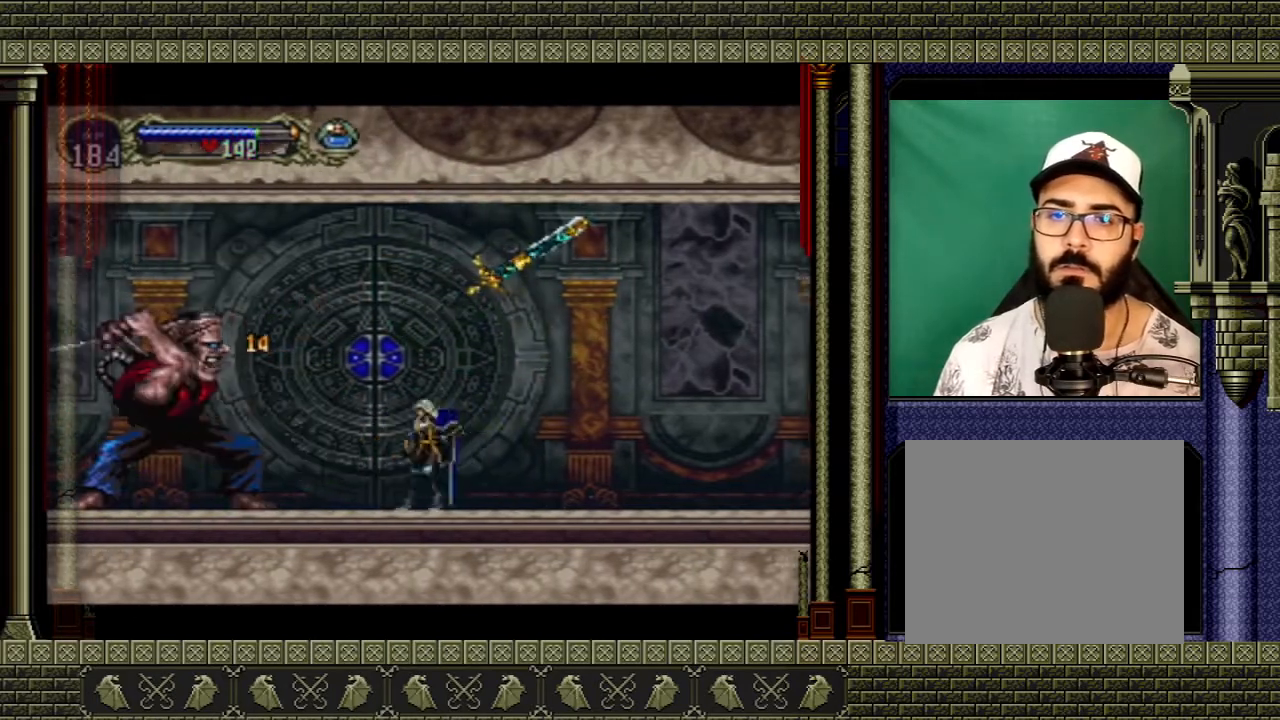
{"buttons": [], "left_stick": "right", "right_stick": "center", "events": [[133, "A", "down"], [300, "A", "up"]]}
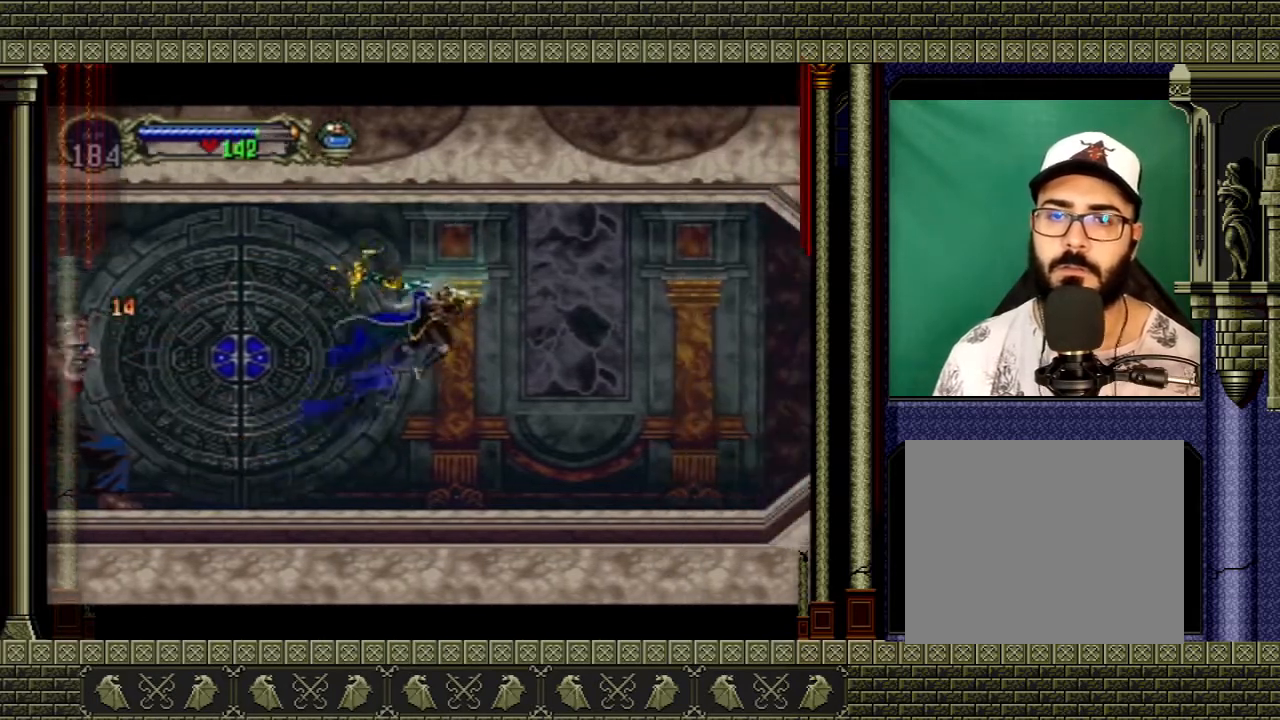
{"buttons": [], "left_stick": "center", "right_stick": "center", "events": [[134, "left_stick", "left"], [301, "left_stick", "center"]]}
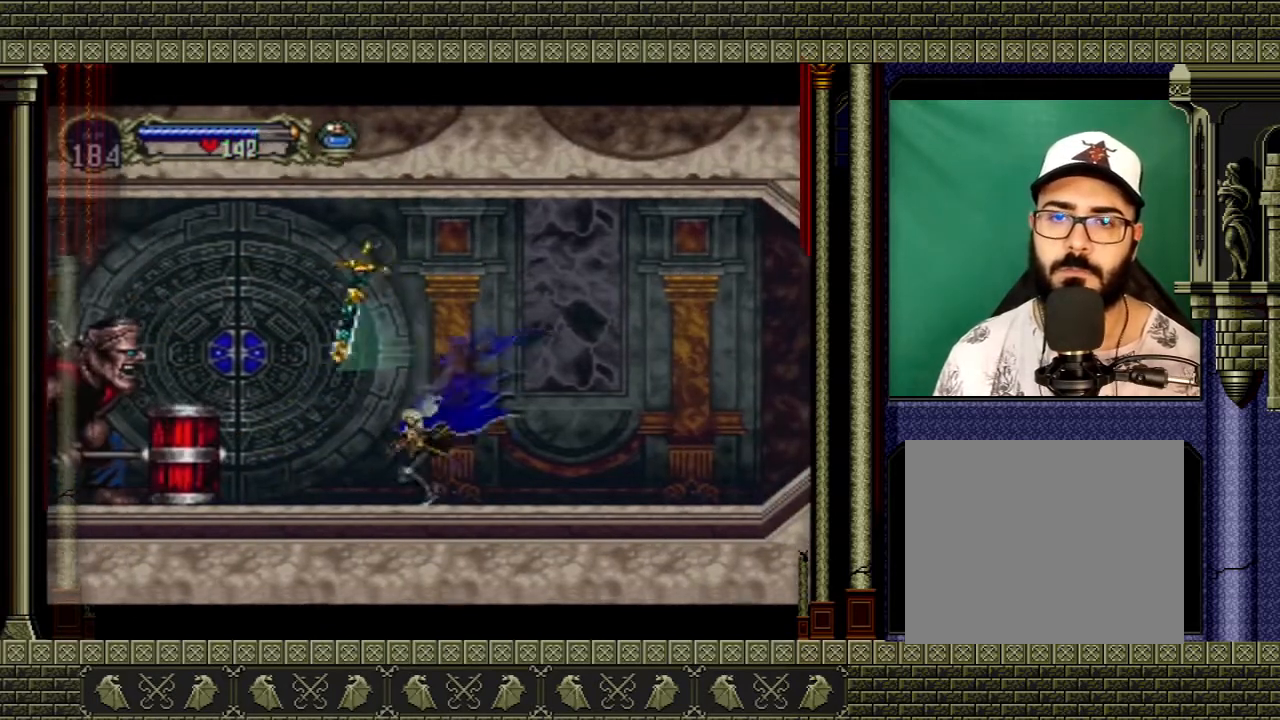
{"buttons": [], "left_stick": "left", "right_stick": "center", "events": [[133, "left_stick", "left"]]}
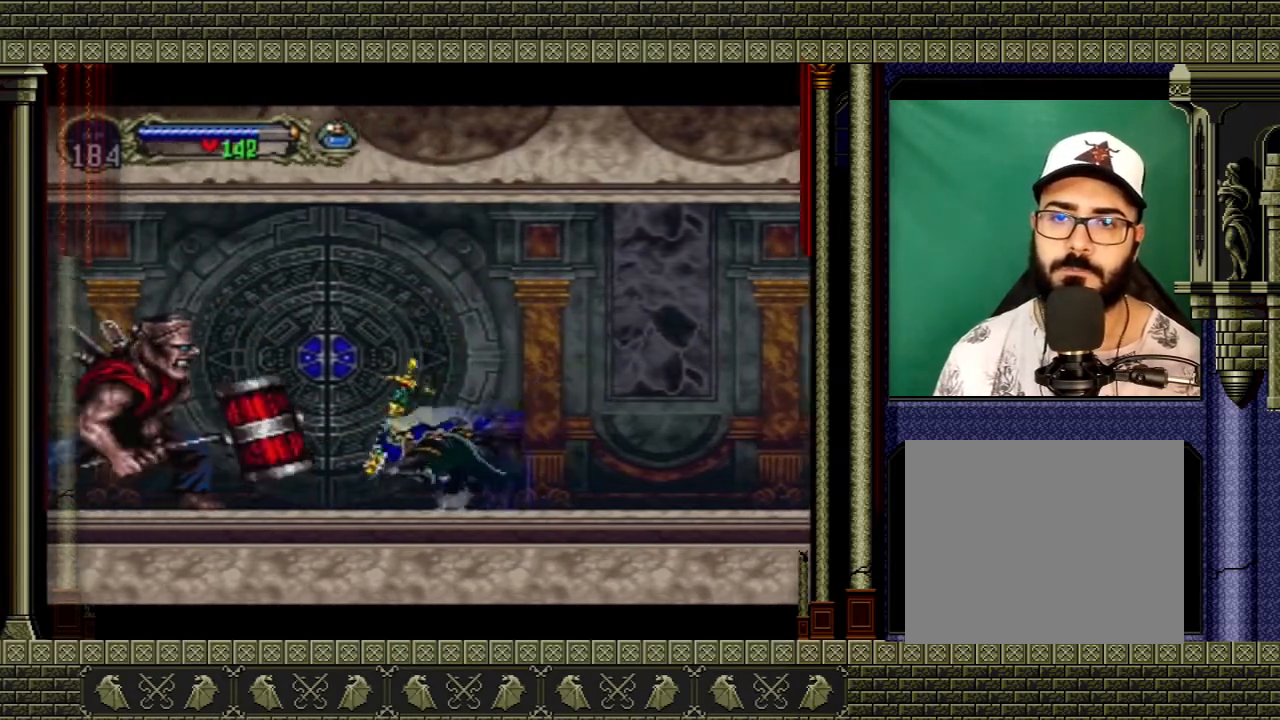
{"buttons": [], "left_stick": "center", "right_stick": "center", "events": [[201, "X", "down"], [301, "left_stick", "center"], [334, "X", "up"]]}
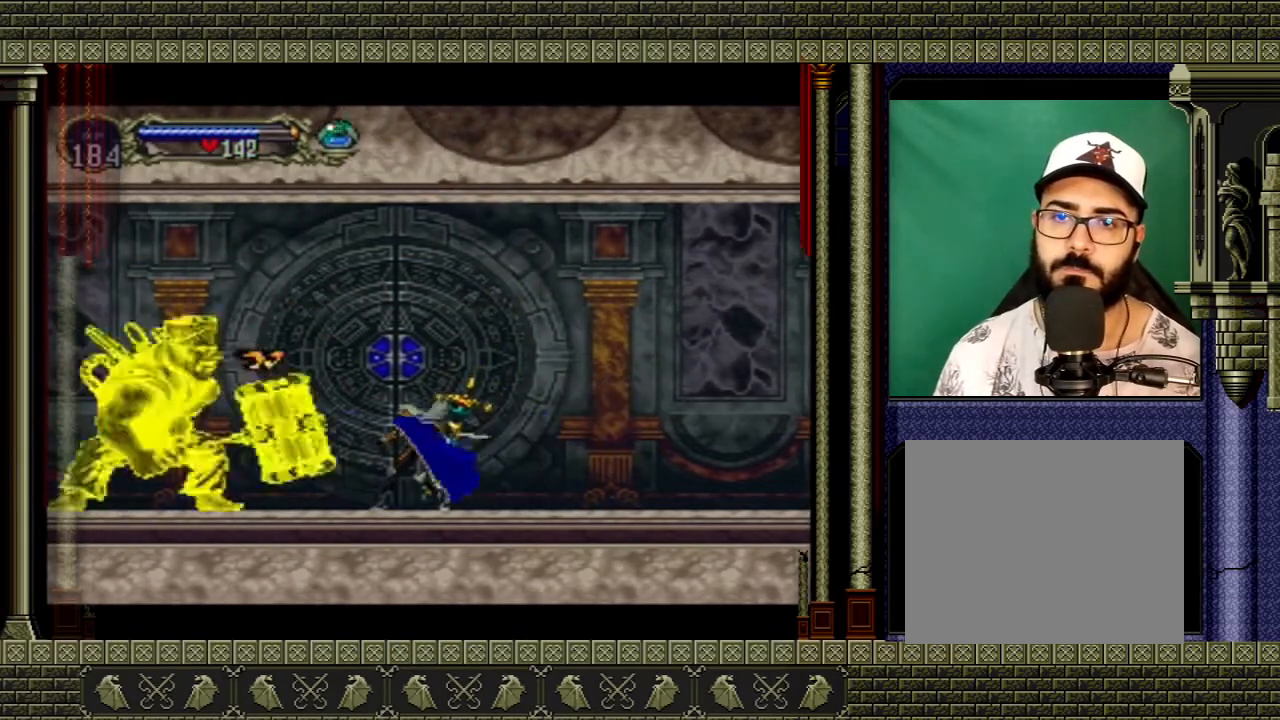
{"buttons": [], "left_stick": "center", "right_stick": "center", "events": [[133, "left_stick", "left"], [334, "X", "down"], [434, "X", "up"], [434, "left_stick", "center"]]}